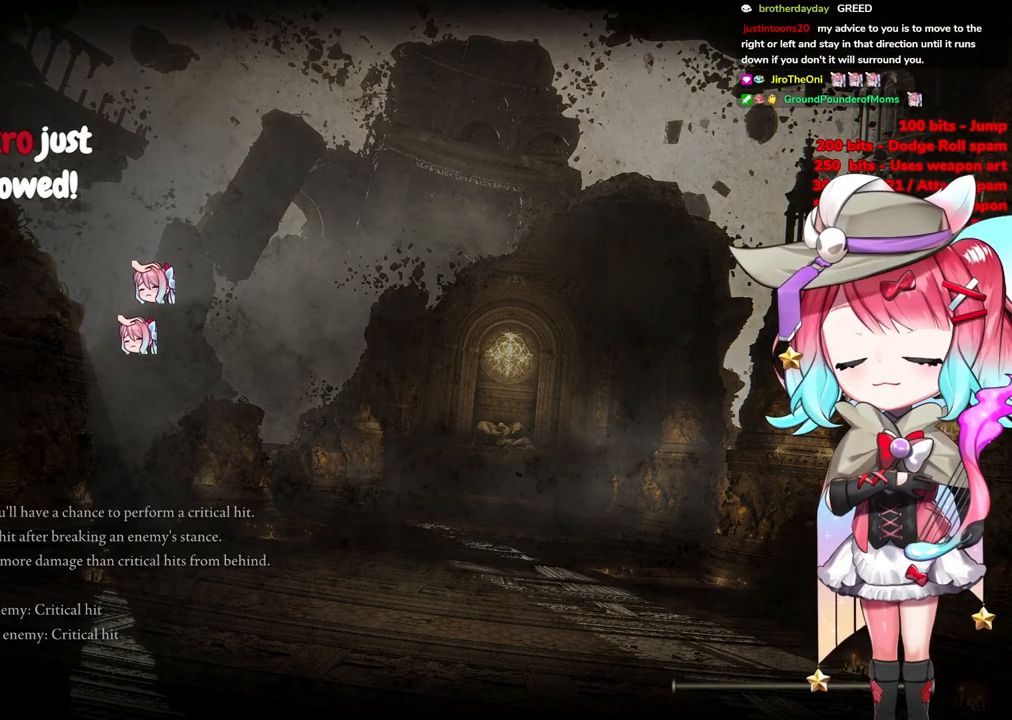
Gameplay with a controller (PlayStation layout); each line is a JSON object with the inputs held at the frame after it. "events" lists button and stick changes between this image and that frame as [ms after this image, input, new state], when the widget could be followed in between.
{"buttons": ["CIRCLE"], "left_stick": "up-right", "right_stick": "center", "events": [[184, "CIRCLE", "down"]]}
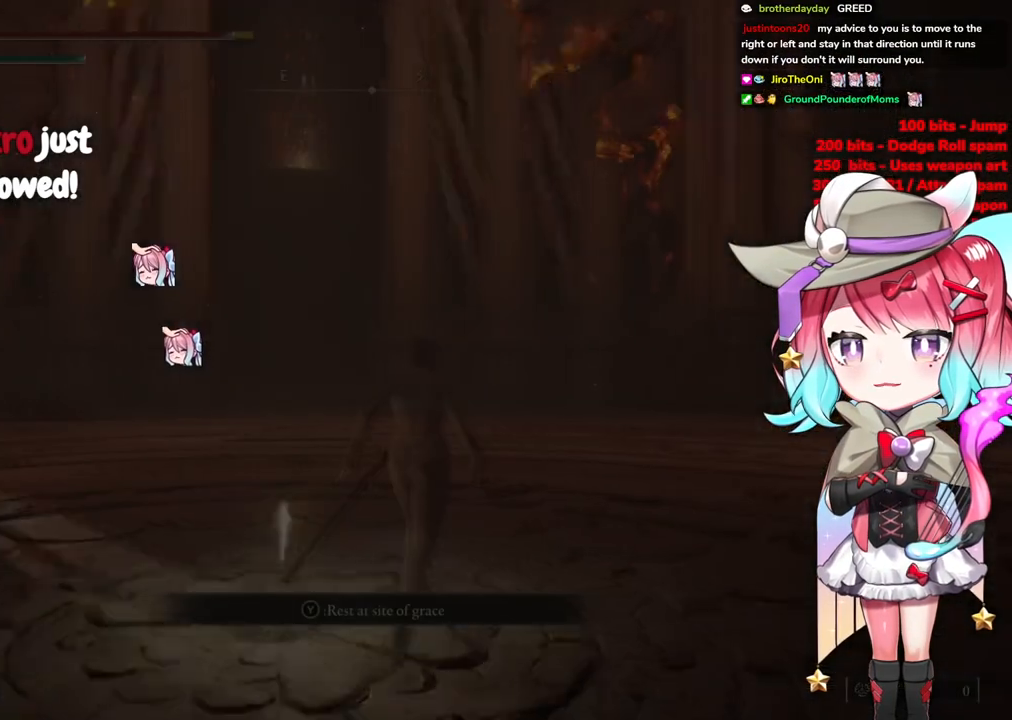
{"buttons": ["CIRCLE"], "left_stick": "up", "right_stick": "center", "events": [[300, "left_stick", "up"]]}
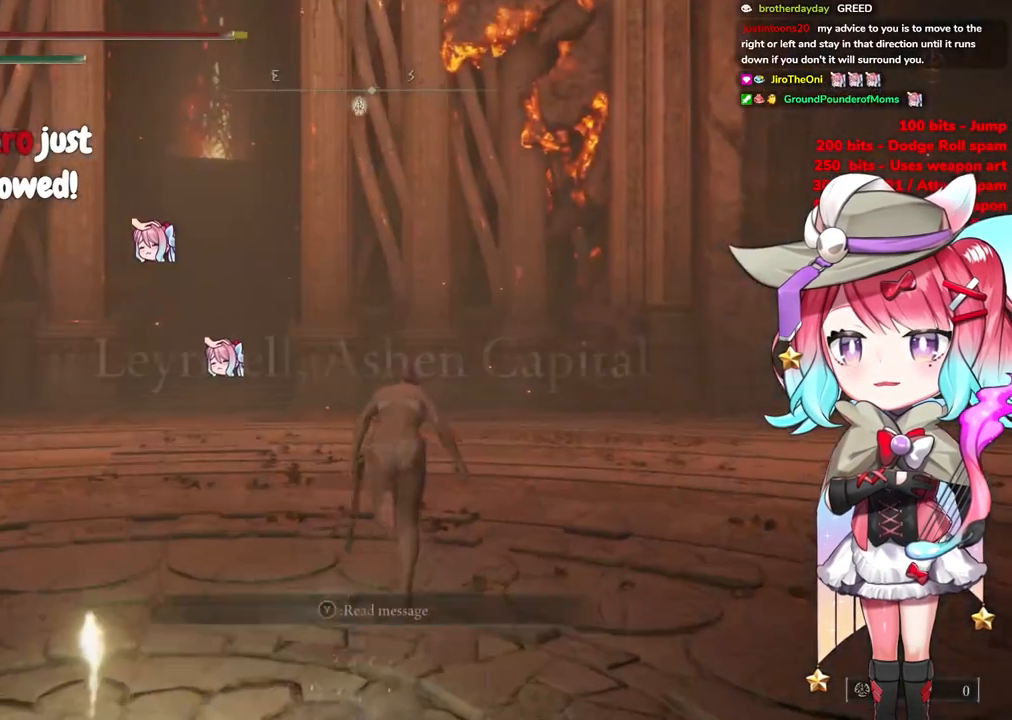
{"buttons": ["CIRCLE"], "left_stick": "up", "right_stick": "center", "events": []}
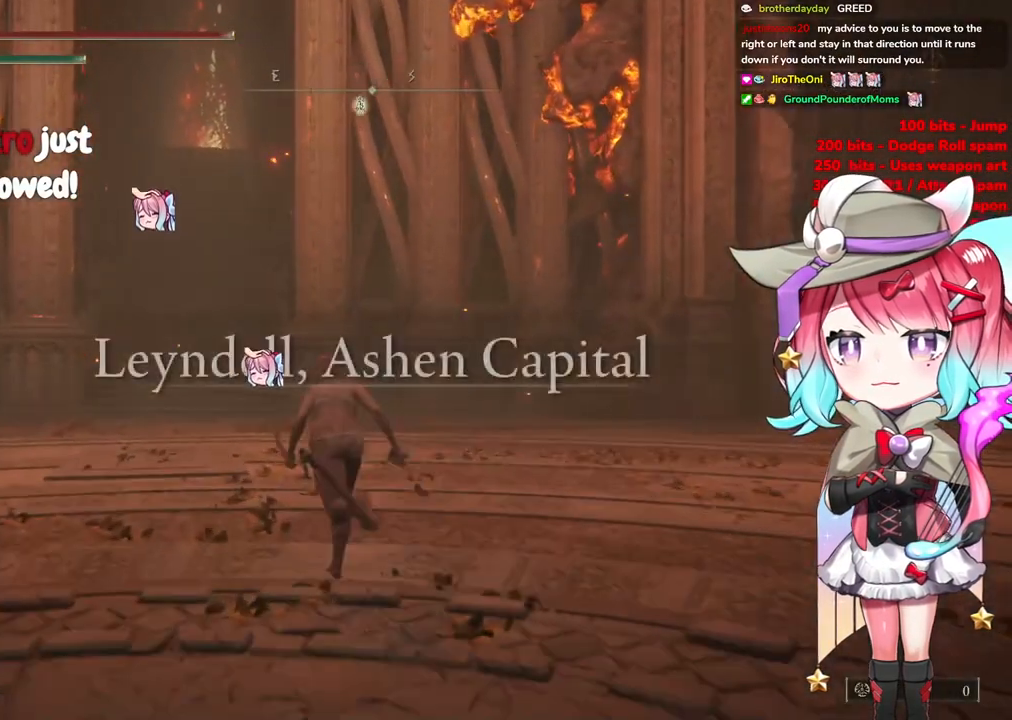
{"buttons": ["CIRCLE"], "left_stick": "up", "right_stick": "center", "events": []}
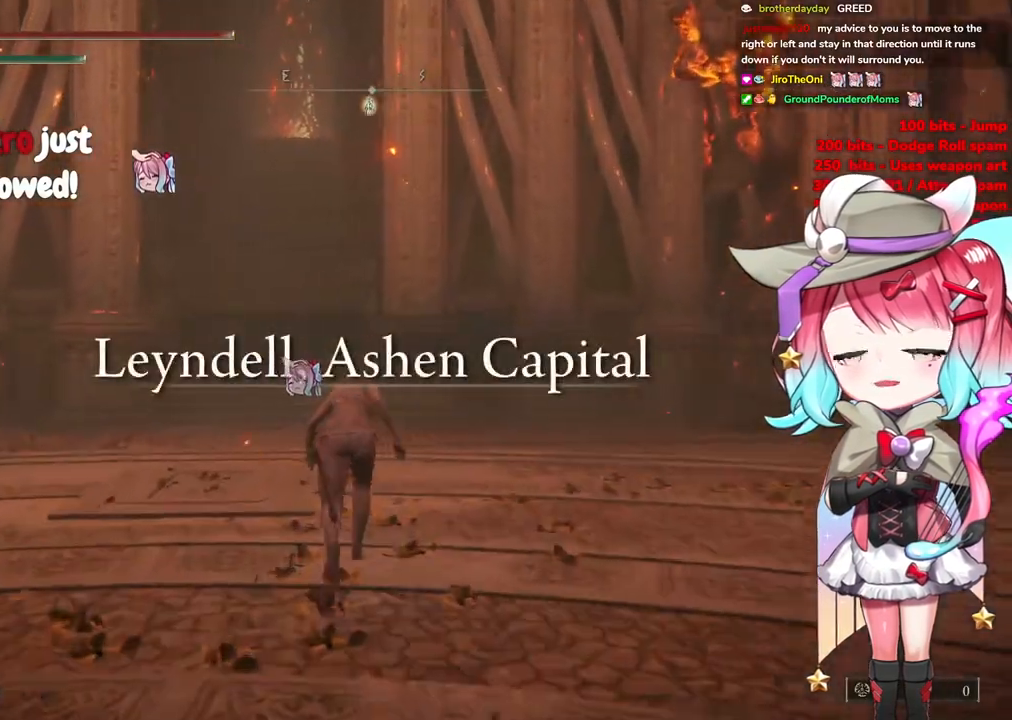
{"buttons": ["CIRCLE"], "left_stick": "up", "right_stick": "center", "events": []}
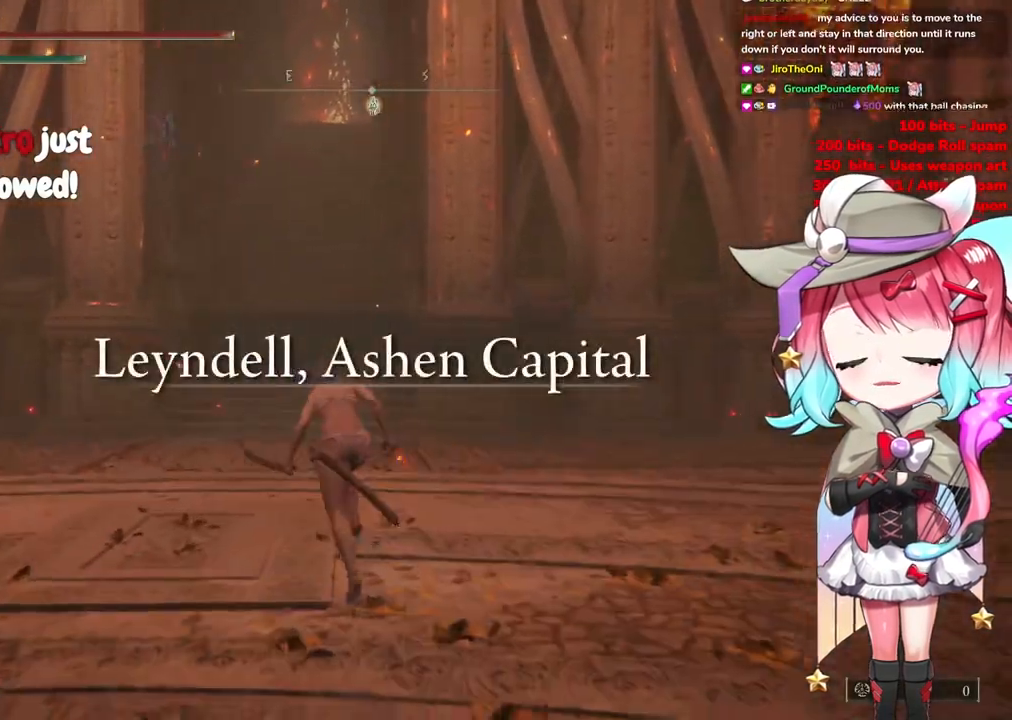
{"buttons": ["CIRCLE"], "left_stick": "up", "right_stick": "center", "events": []}
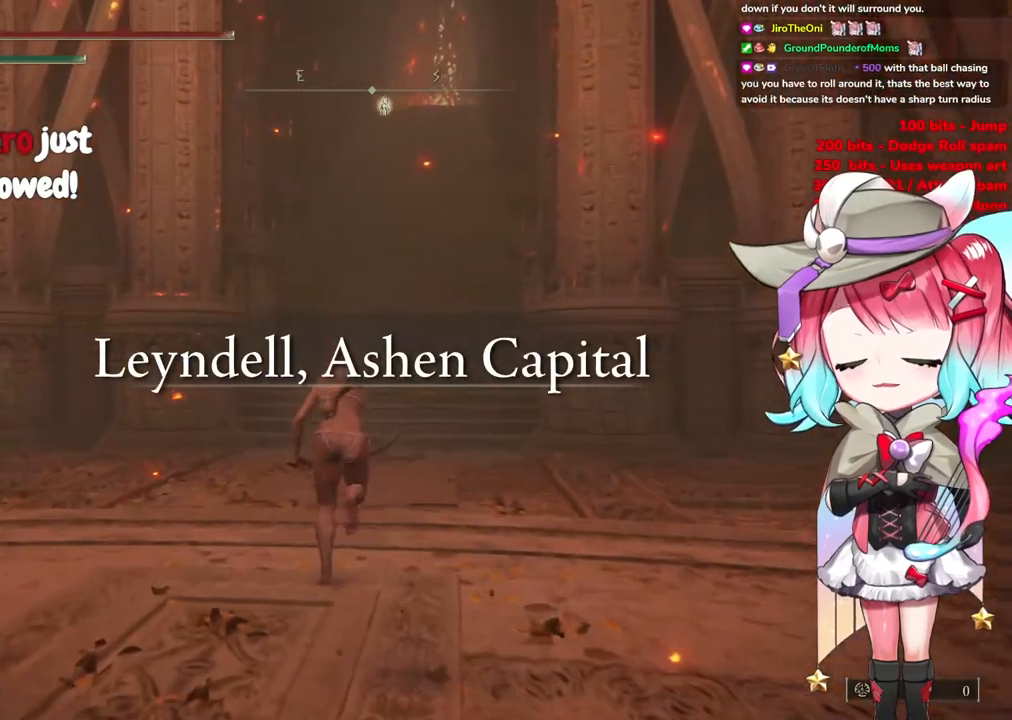
{"buttons": ["CIRCLE"], "left_stick": "up", "right_stick": "center", "events": []}
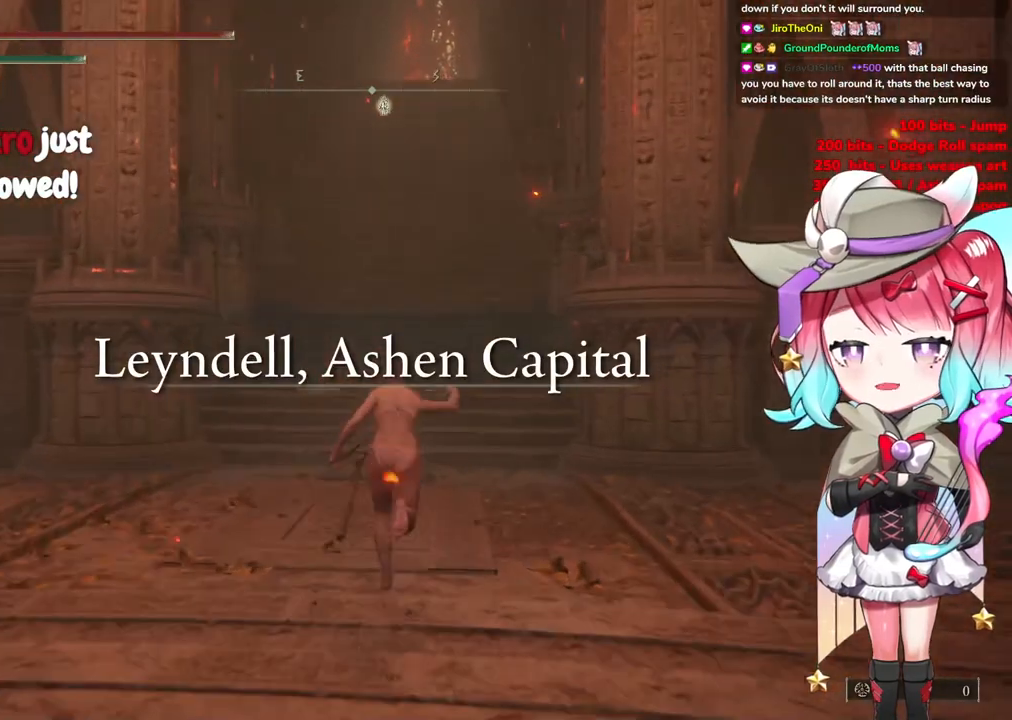
{"buttons": ["CIRCLE"], "left_stick": "up", "right_stick": "center", "events": []}
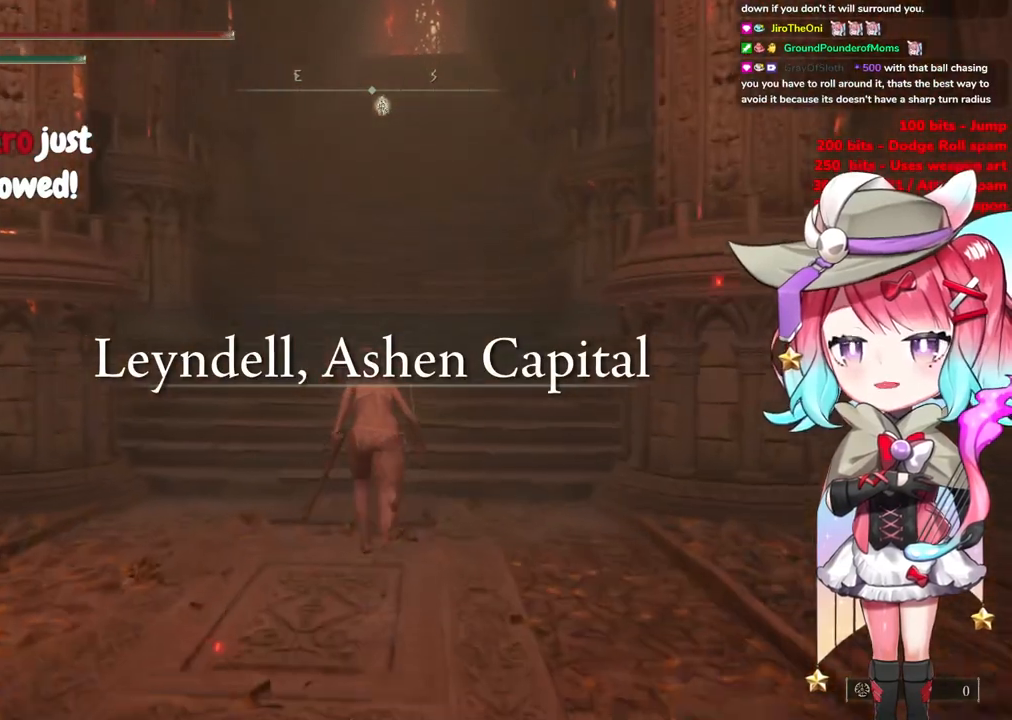
{"buttons": ["CIRCLE"], "left_stick": "up", "right_stick": "center", "events": []}
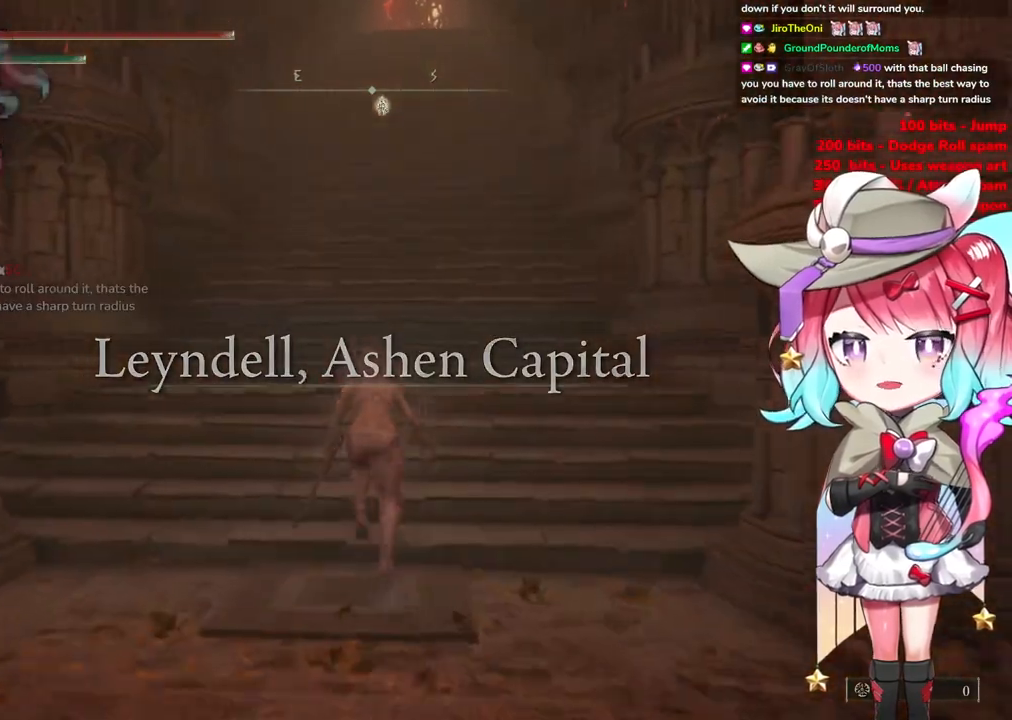
{"buttons": ["CIRCLE"], "left_stick": "up", "right_stick": "center", "events": []}
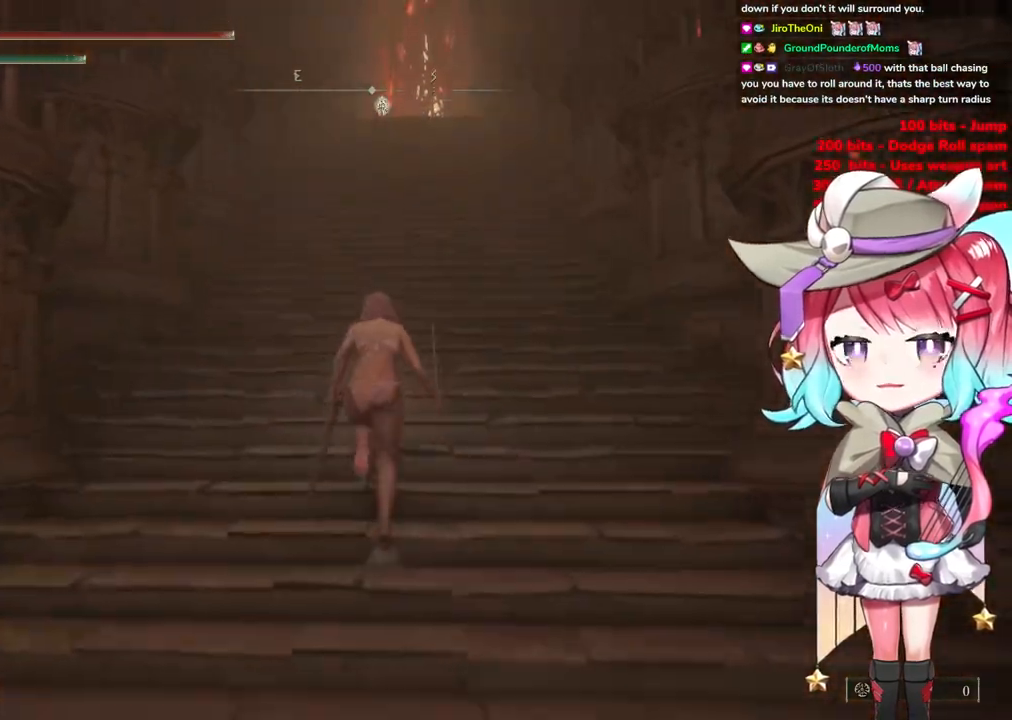
{"buttons": ["CIRCLE"], "left_stick": "up", "right_stick": "center", "events": []}
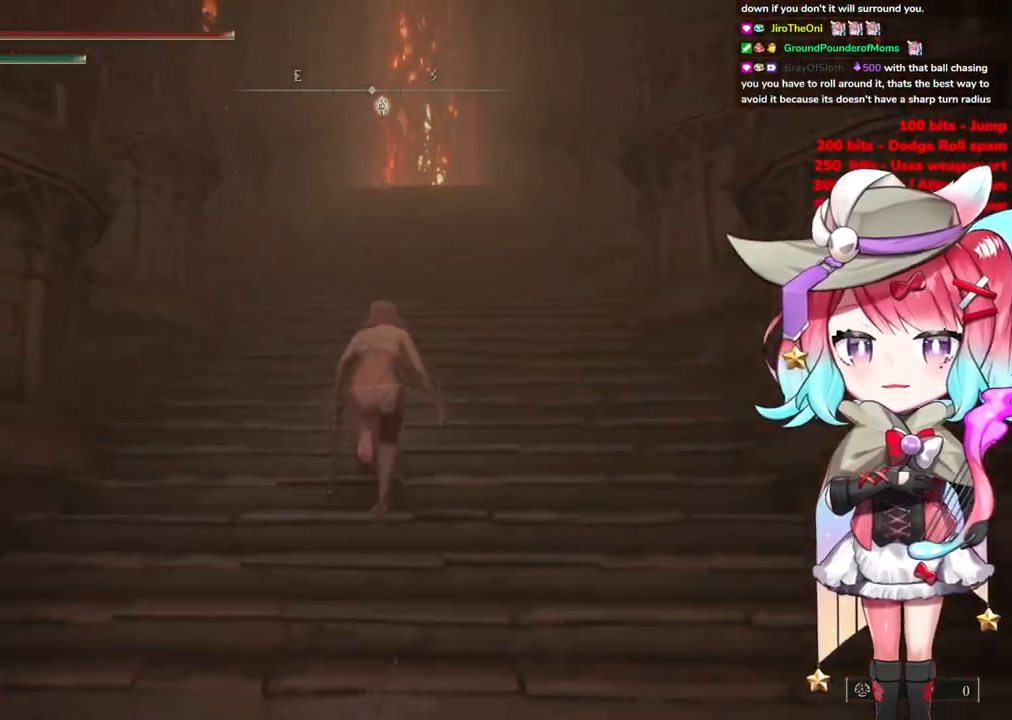
{"buttons": ["CIRCLE"], "left_stick": "up", "right_stick": "center", "events": []}
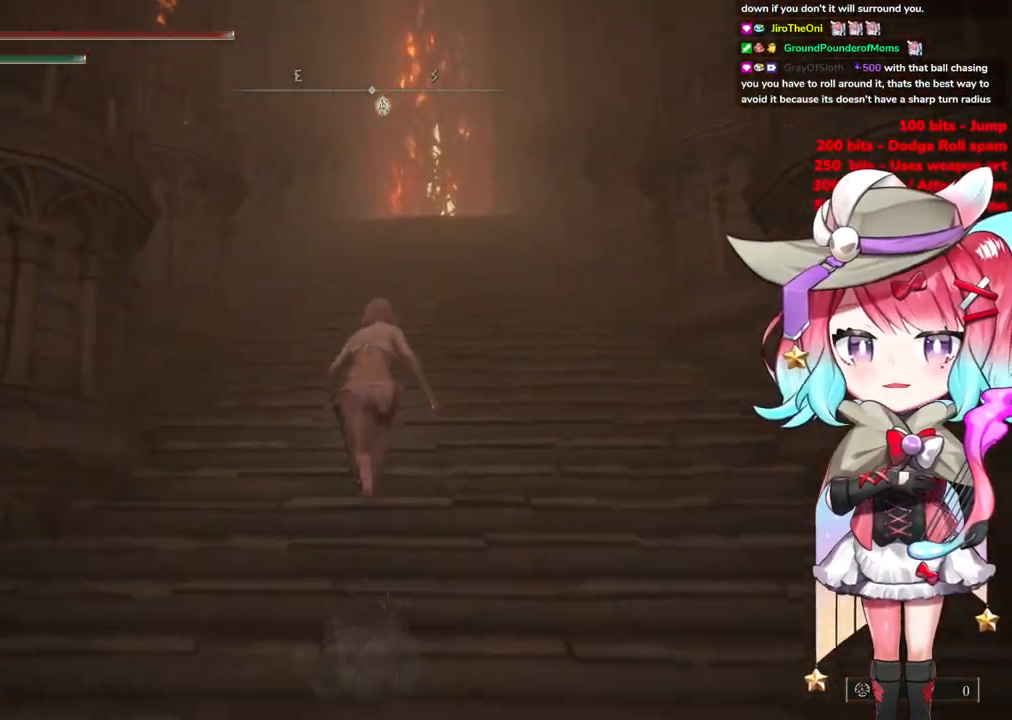
{"buttons": ["CIRCLE"], "left_stick": "up", "right_stick": "center", "events": []}
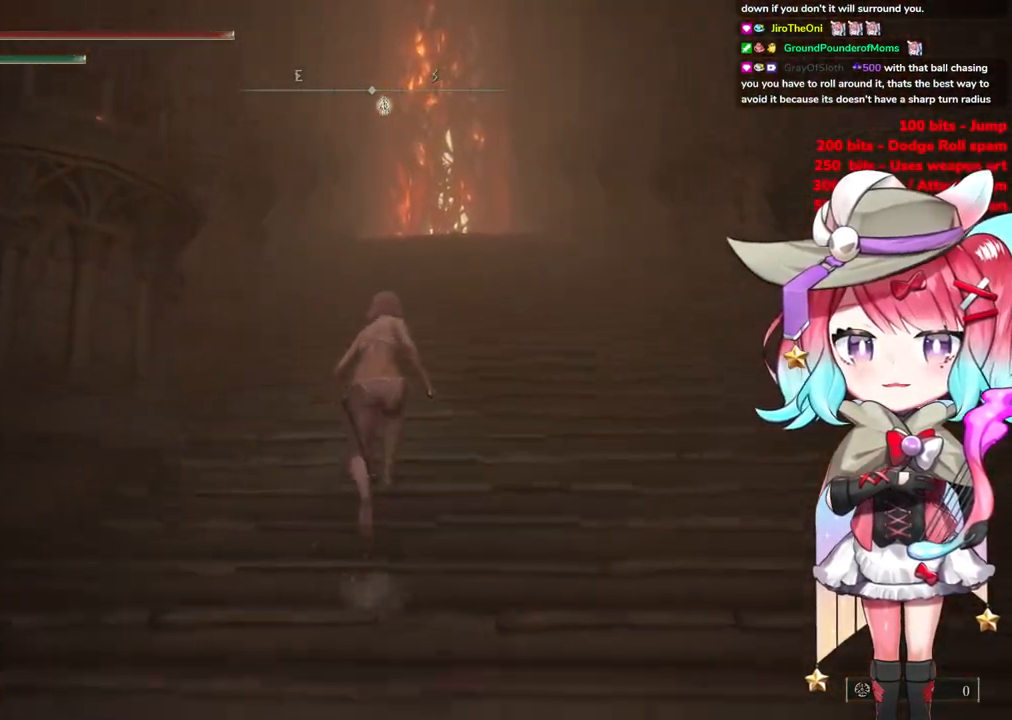
{"buttons": ["CIRCLE"], "left_stick": "up", "right_stick": "center", "events": [[183, "left_stick", "up-right"], [383, "left_stick", "up"]]}
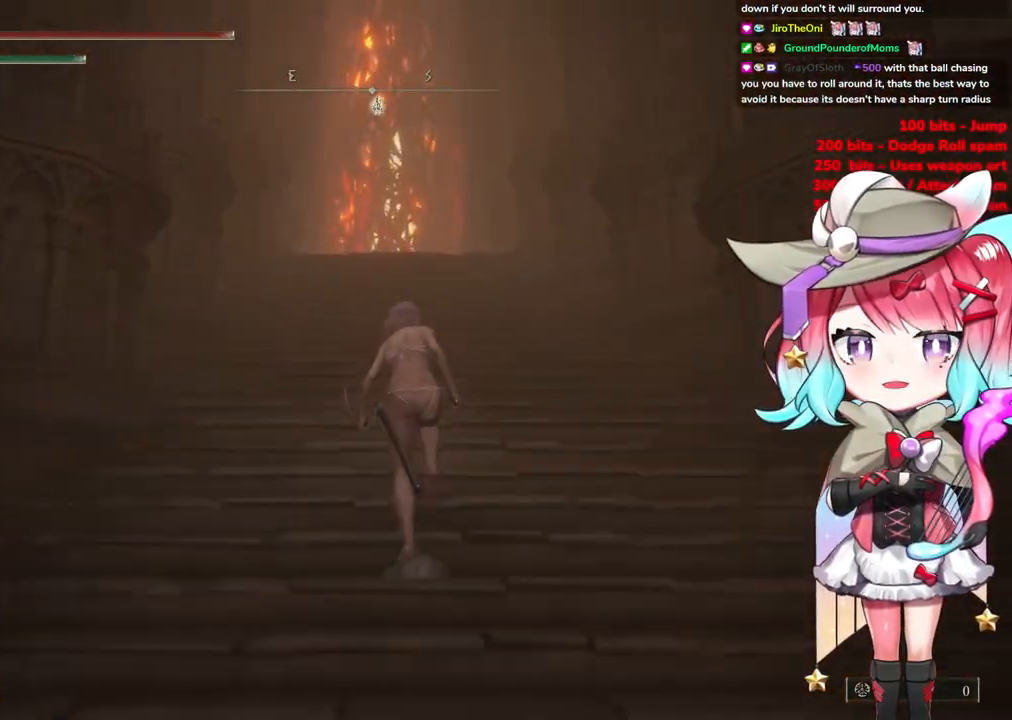
{"buttons": ["CIRCLE"], "left_stick": "up", "right_stick": "center", "events": []}
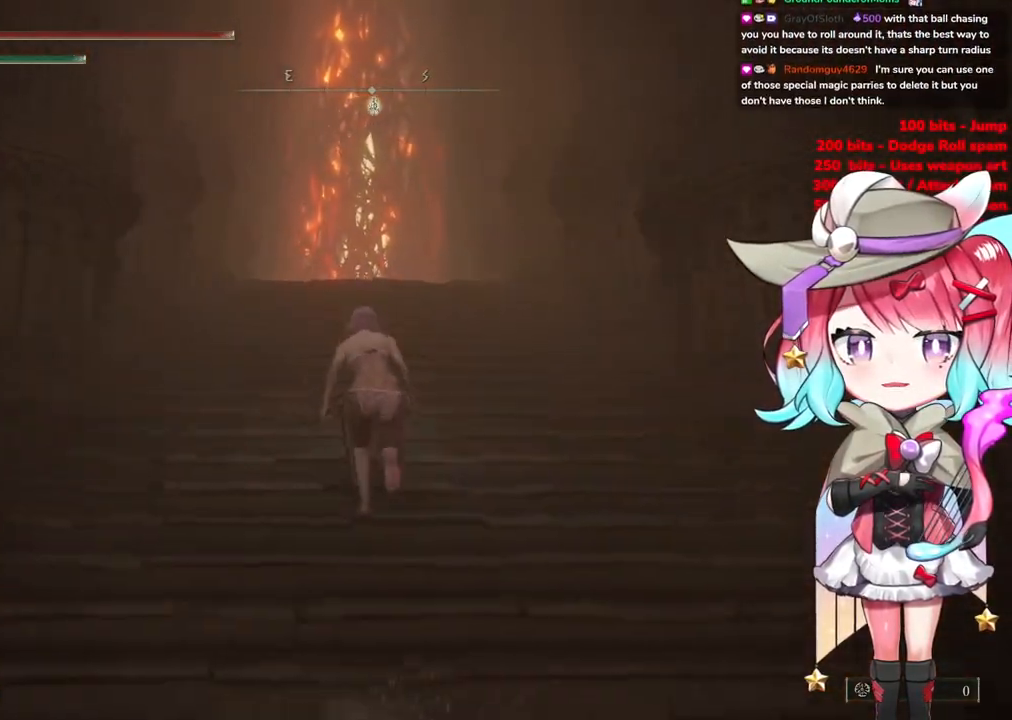
{"buttons": ["CIRCLE"], "left_stick": "up", "right_stick": "center", "events": []}
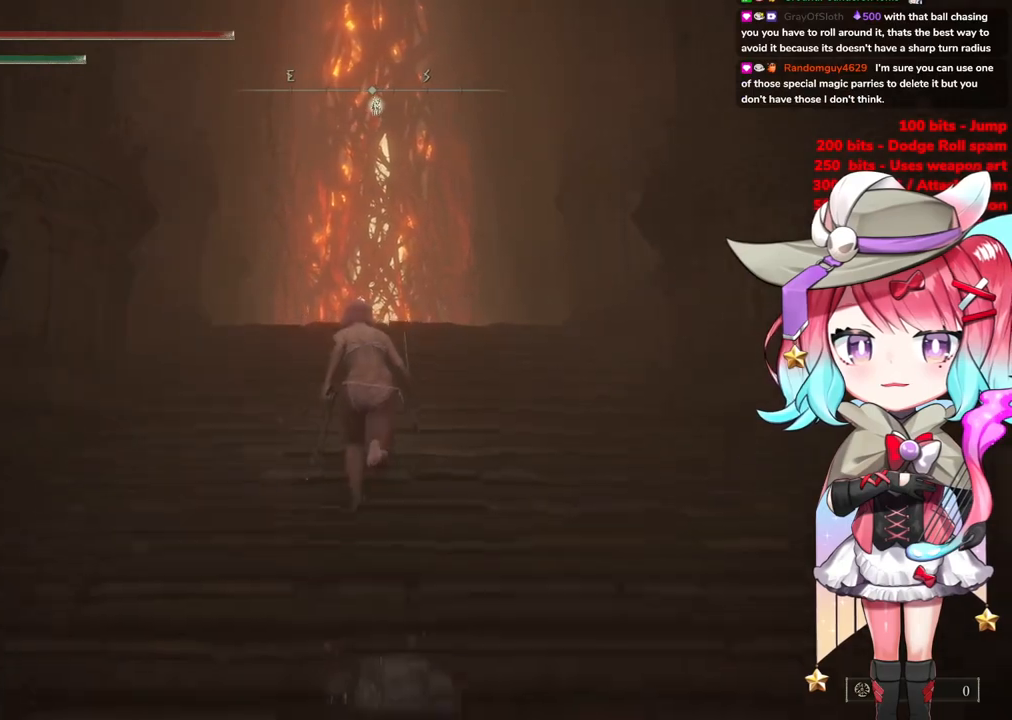
{"buttons": ["CIRCLE"], "left_stick": "up", "right_stick": "center", "events": []}
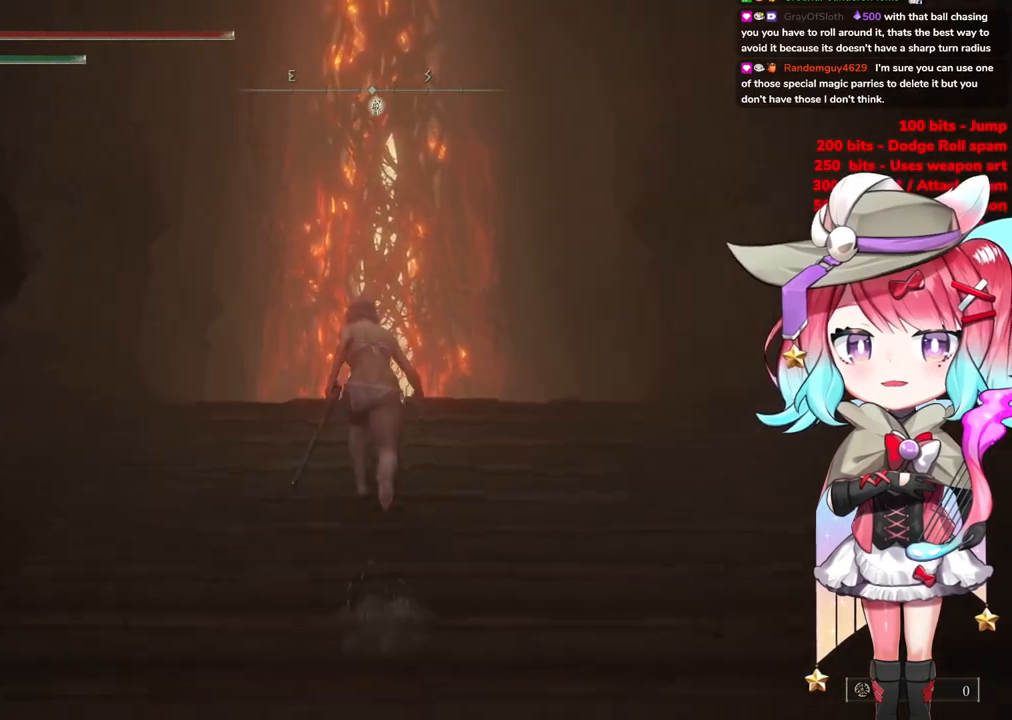
{"buttons": ["CIRCLE"], "left_stick": "up", "right_stick": "center", "events": []}
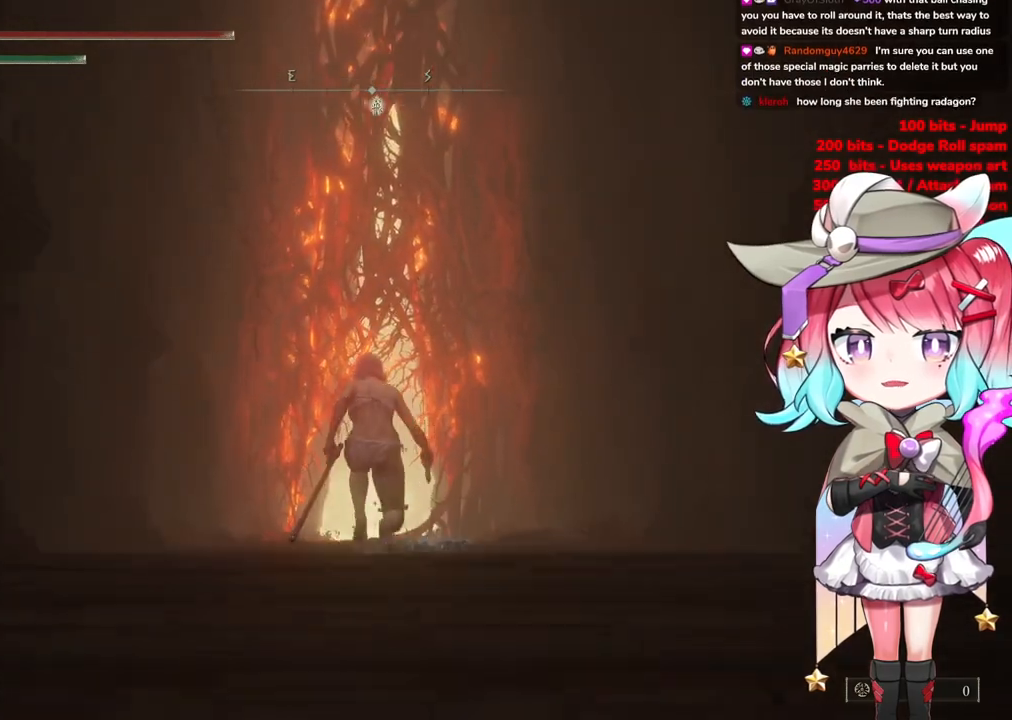
{"buttons": ["CIRCLE"], "left_stick": "up", "right_stick": "center", "events": []}
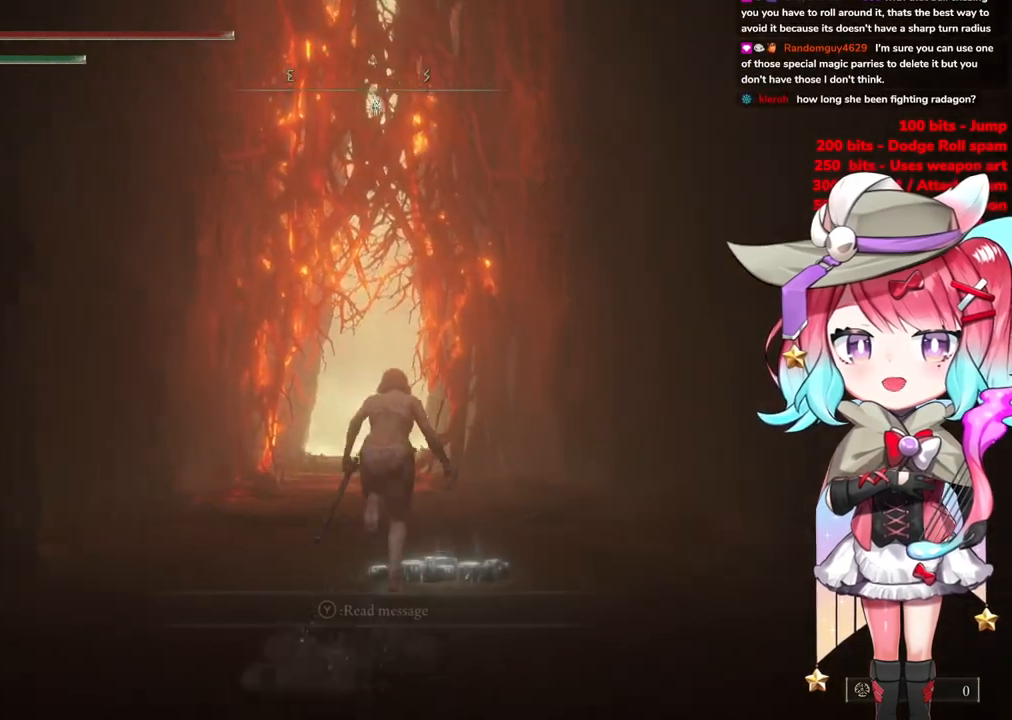
{"buttons": ["CIRCLE"], "left_stick": "up", "right_stick": "center", "events": []}
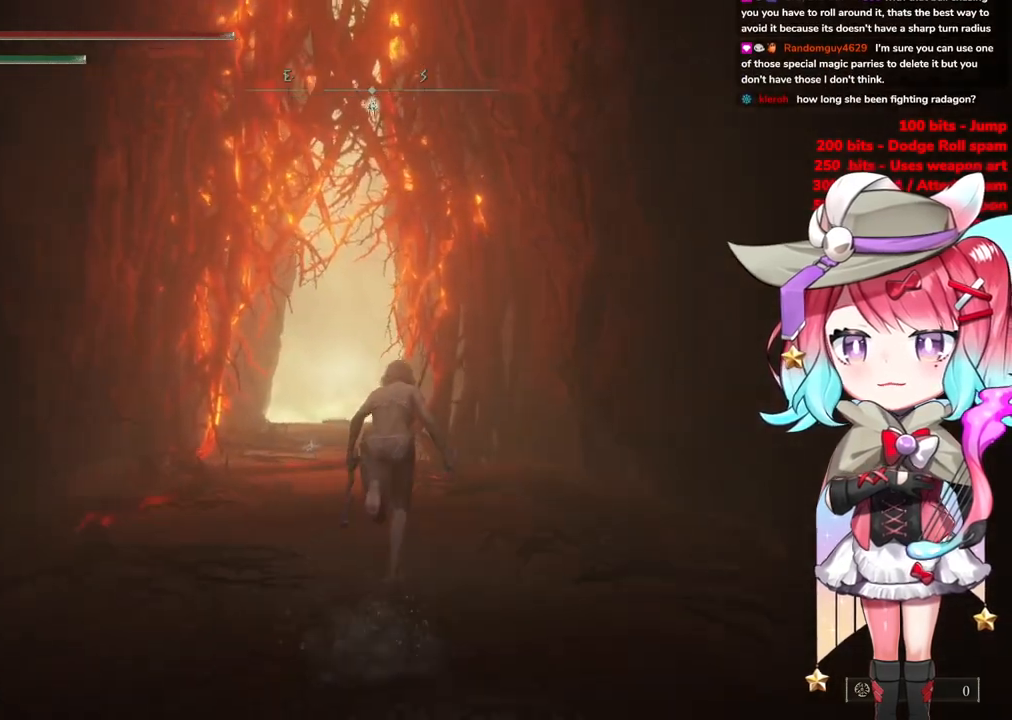
{"buttons": ["CIRCLE"], "left_stick": "up", "right_stick": "center", "events": []}
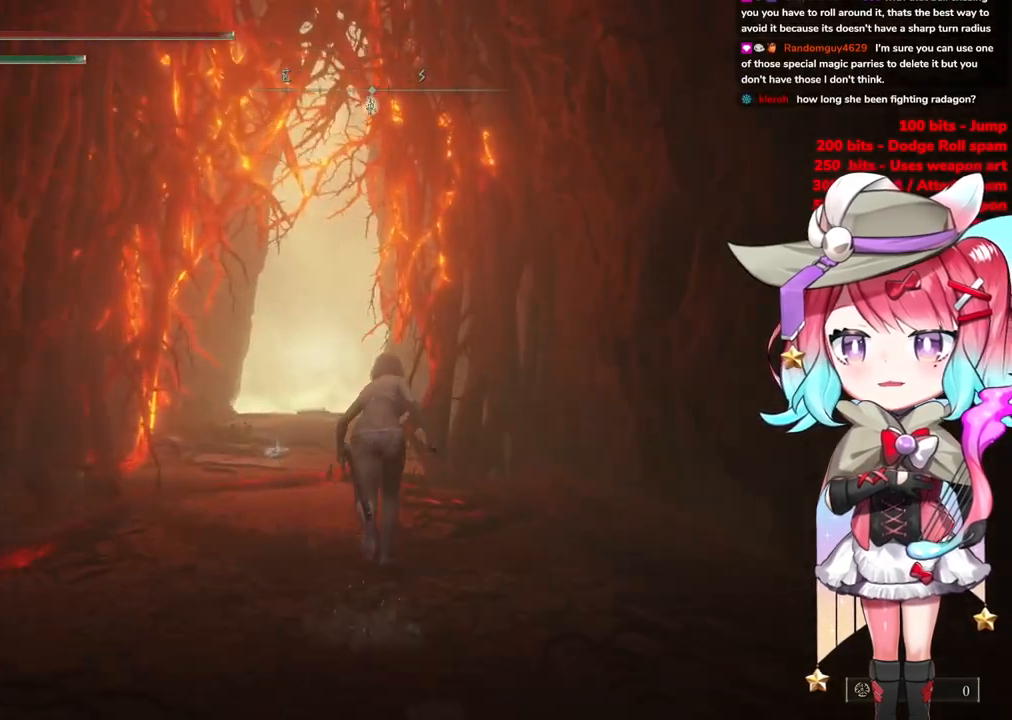
{"buttons": ["CIRCLE"], "left_stick": "up", "right_stick": "center", "events": []}
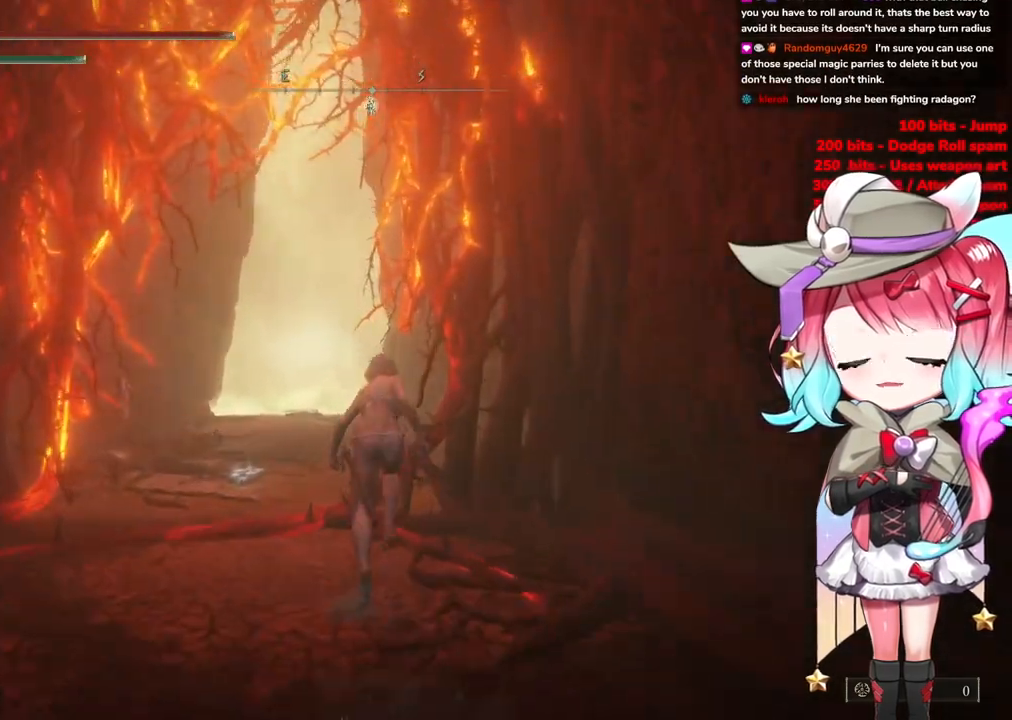
{"buttons": ["CIRCLE"], "left_stick": "up", "right_stick": "center", "events": []}
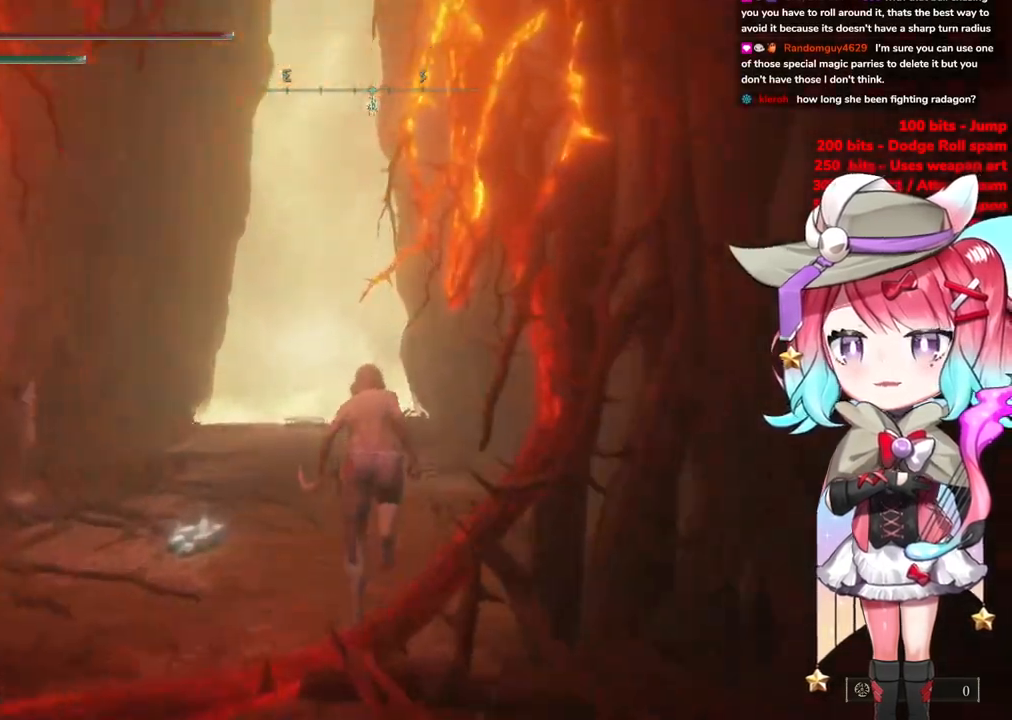
{"buttons": ["CIRCLE"], "left_stick": "up", "right_stick": "center", "events": []}
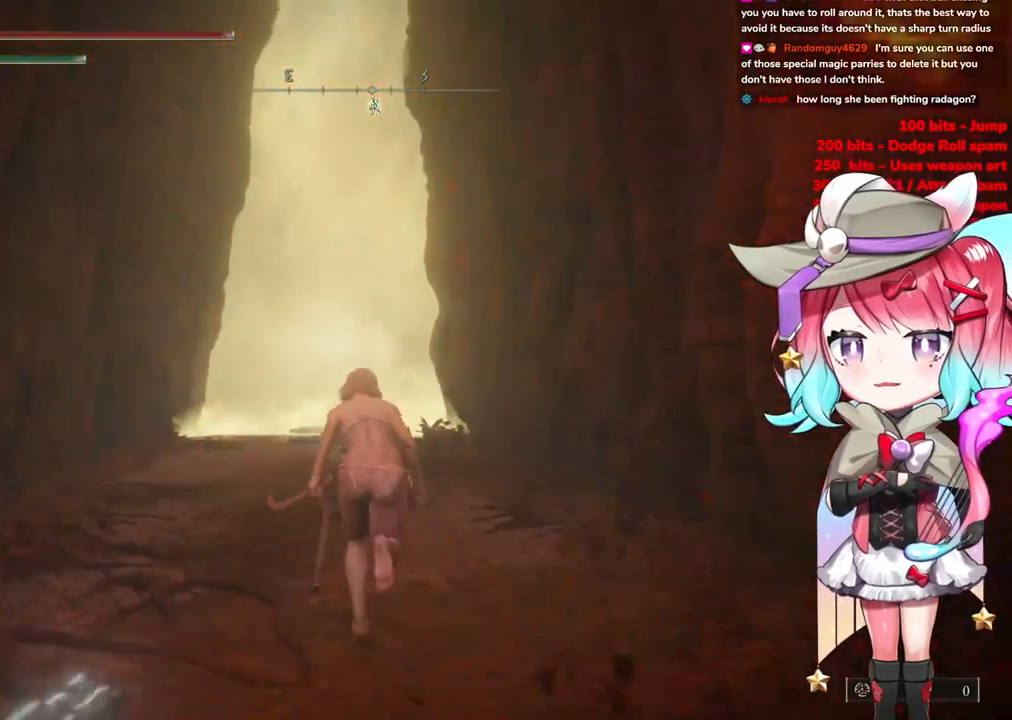
{"buttons": ["CIRCLE"], "left_stick": "up", "right_stick": "center", "events": []}
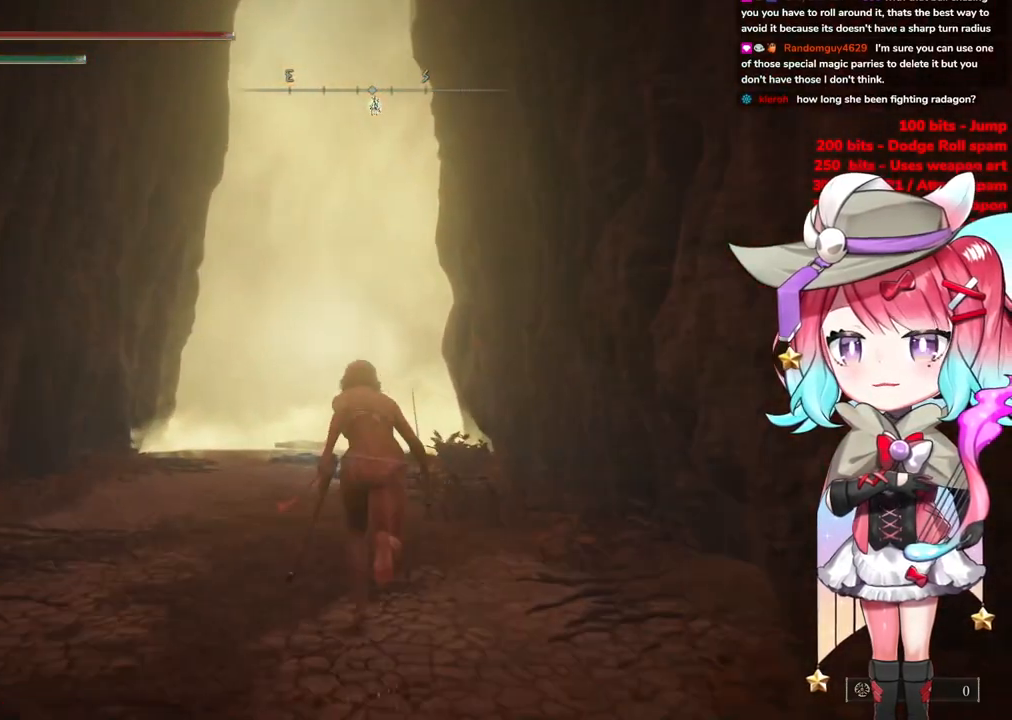
{"buttons": ["CIRCLE"], "left_stick": "up", "right_stick": "center", "events": []}
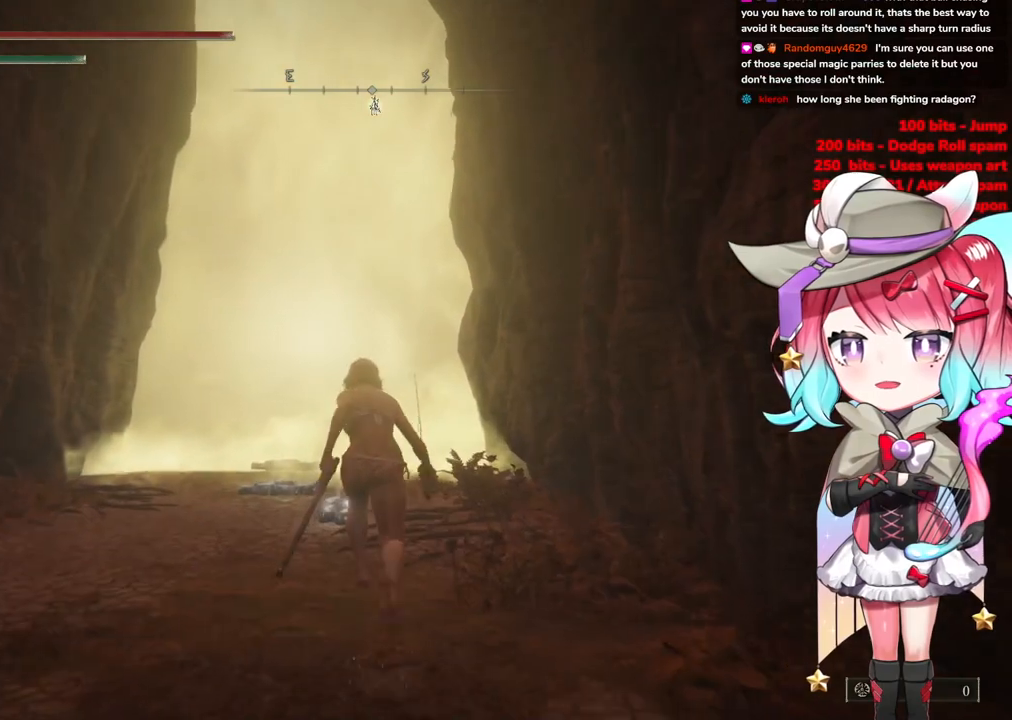
{"buttons": ["CIRCLE"], "left_stick": "up", "right_stick": "center", "events": []}
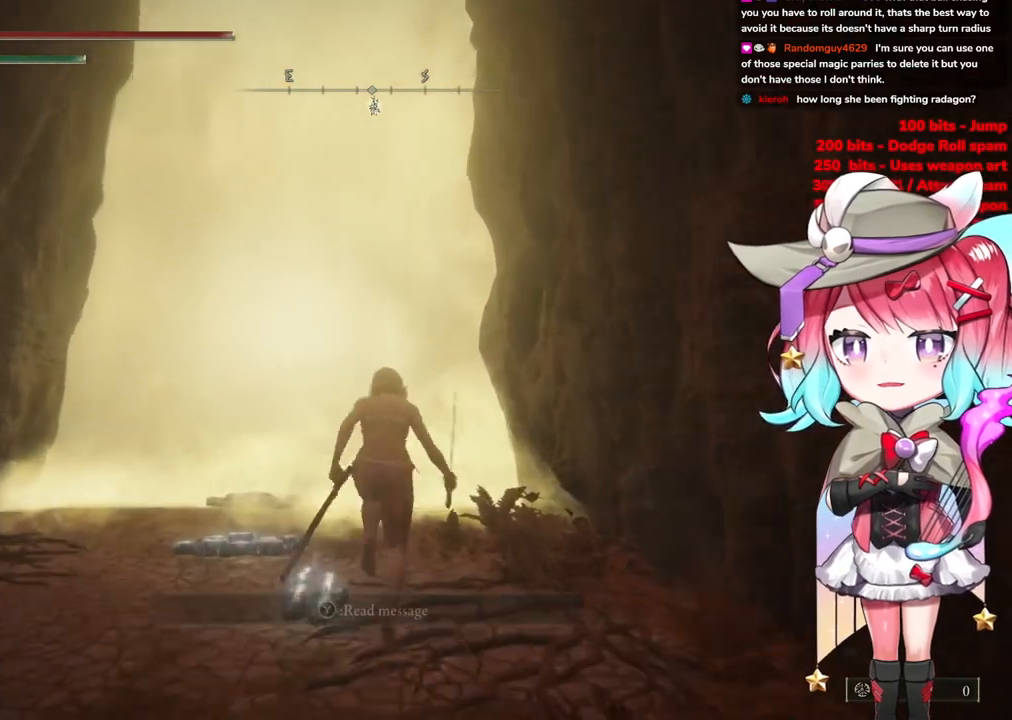
{"buttons": [], "left_stick": "up", "right_stick": "center", "events": [[483, "CIRCLE", "up"]]}
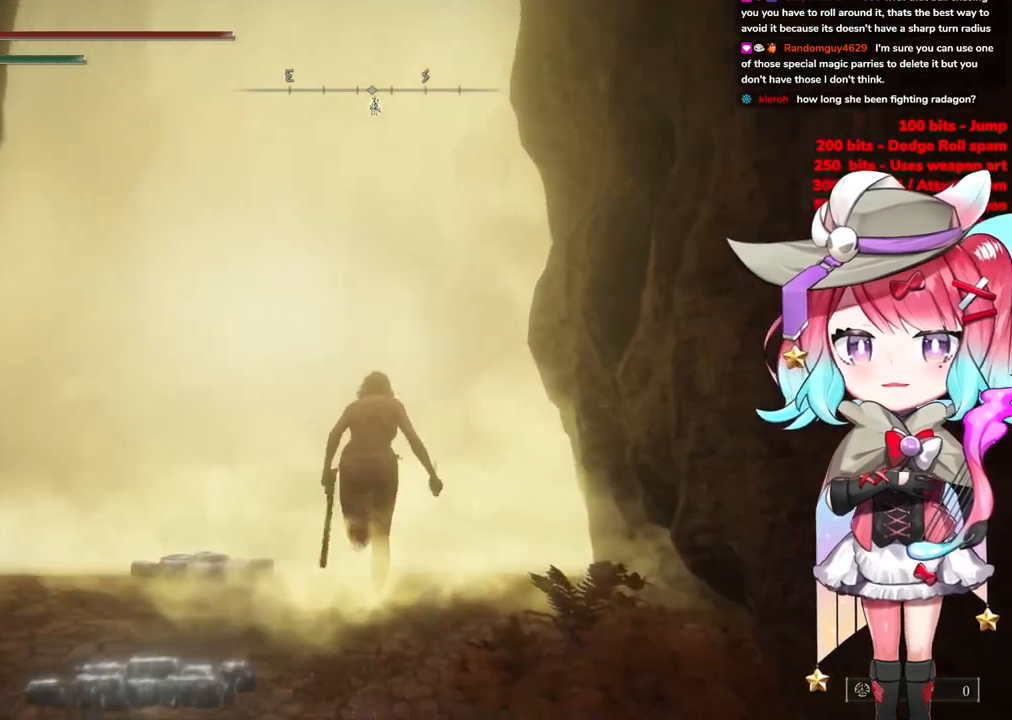
{"buttons": [], "left_stick": "up", "right_stick": "center", "events": [[234, "TRIANGLE", "down"], [334, "TRIANGLE", "up"], [401, "TRIANGLE", "down"], [501, "TRIANGLE", "up"]]}
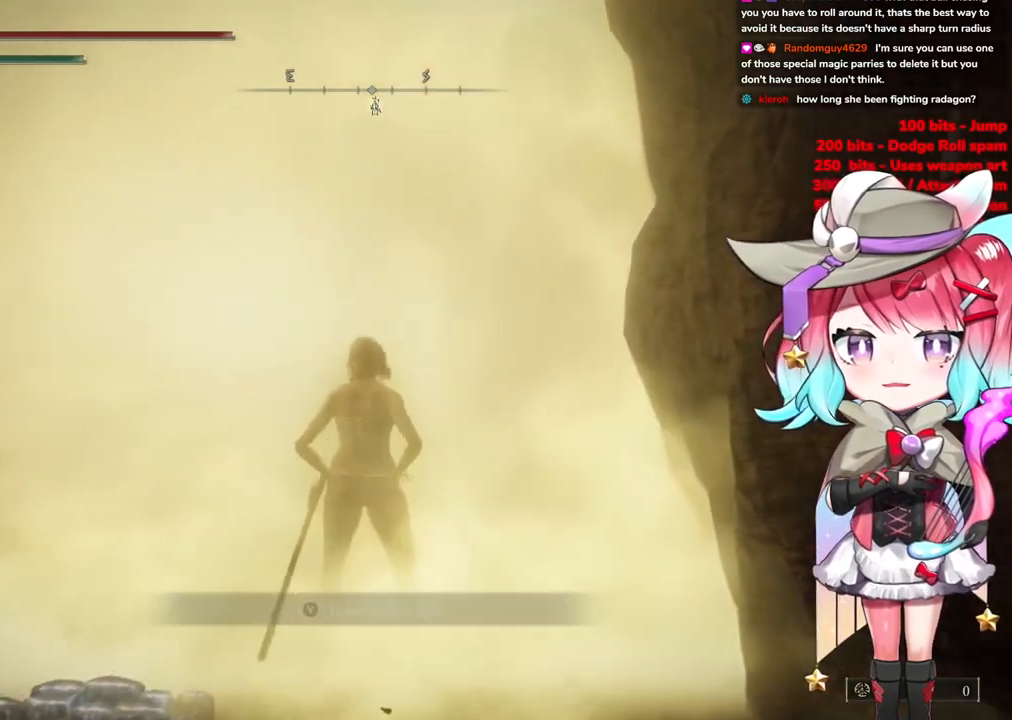
{"buttons": [], "left_stick": "center", "right_stick": "center", "events": [[67, "TRIANGLE", "down"], [183, "TRIANGLE", "up"], [217, "TRIANGLE", "down"], [367, "TRIANGLE", "up"], [367, "left_stick", "center"]]}
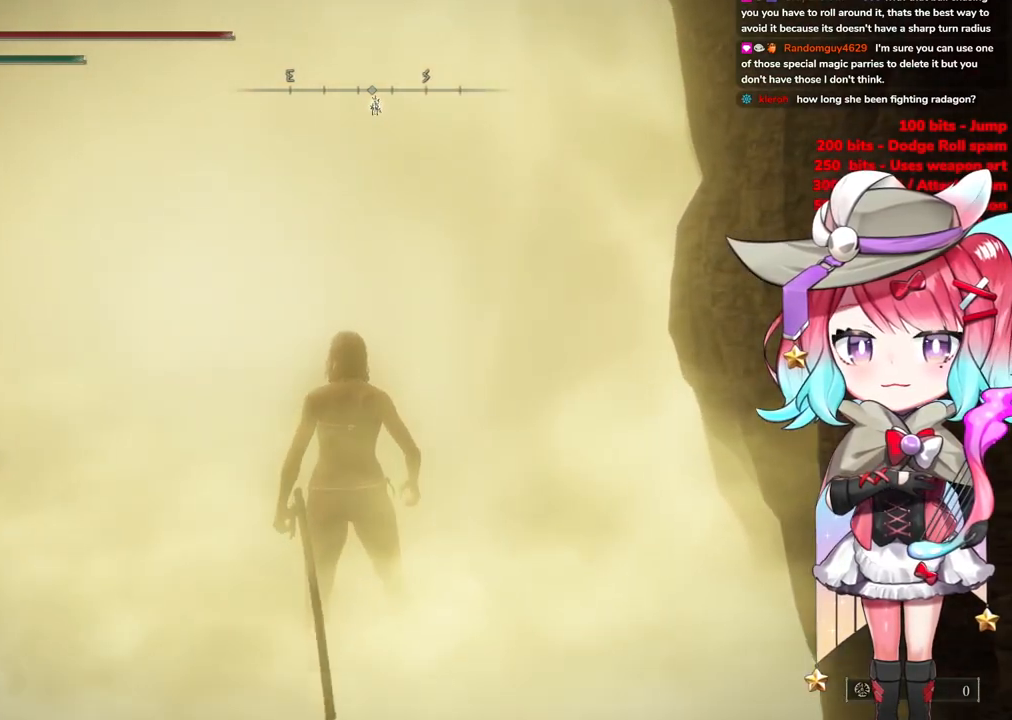
{"buttons": [], "left_stick": "up", "right_stick": "center", "events": [[84, "left_stick", "up-right"], [451, "left_stick", "up"]]}